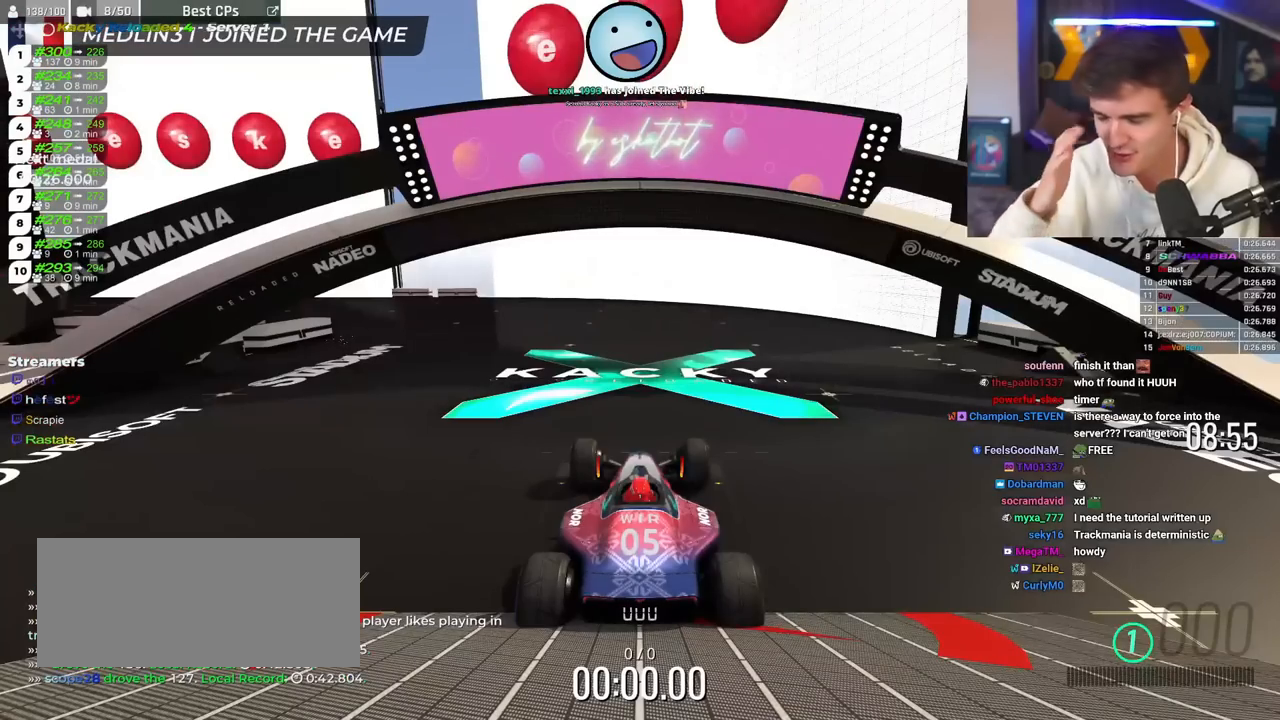
Gameplay with keyboard; each line is a JSON object with the keys held at the frame after it. "events" lists presses ("down") and releases ("up") of "brake", "down", "left", "right" and "up" between this image and that frame as [ms after this image, input, new state], when the widget could be followed in between. No other keys are recorded. Mouse input is not recorded. Key names are as the overlay labels them; some are game actions (e.g. jump) rather than physical keys.
{"keys": ["brake"], "events": []}
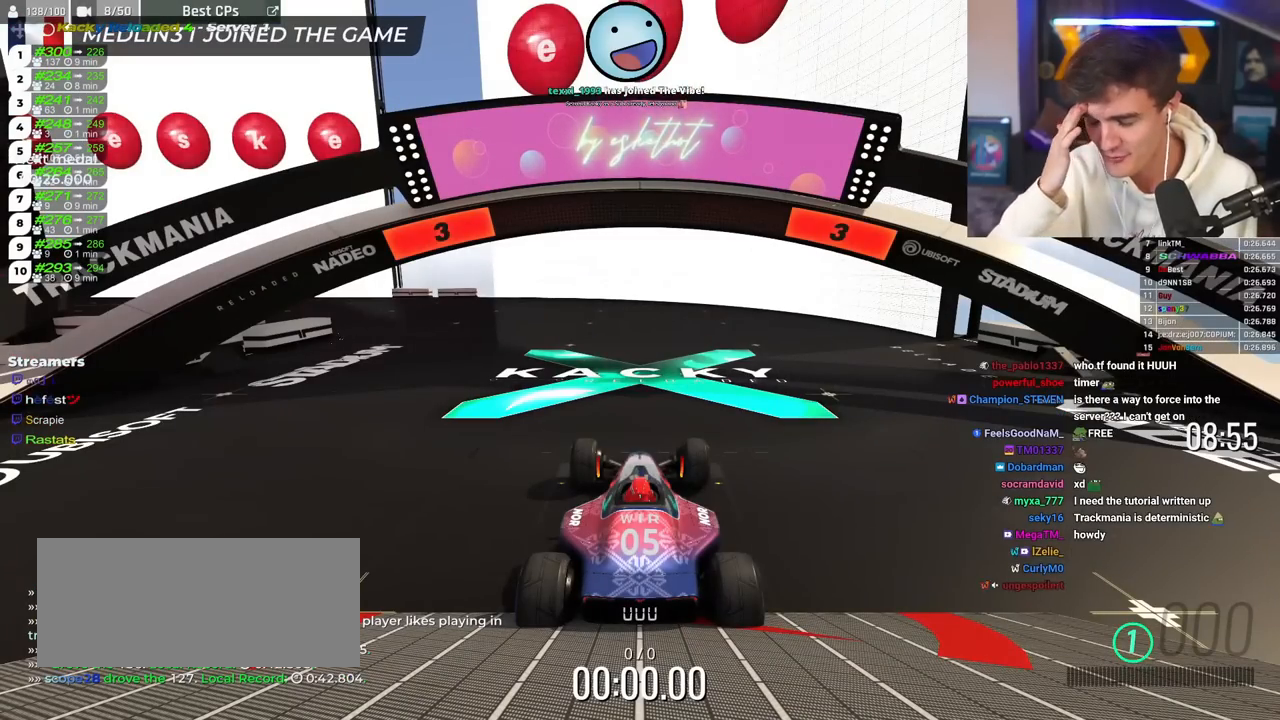
{"keys": ["brake"], "events": []}
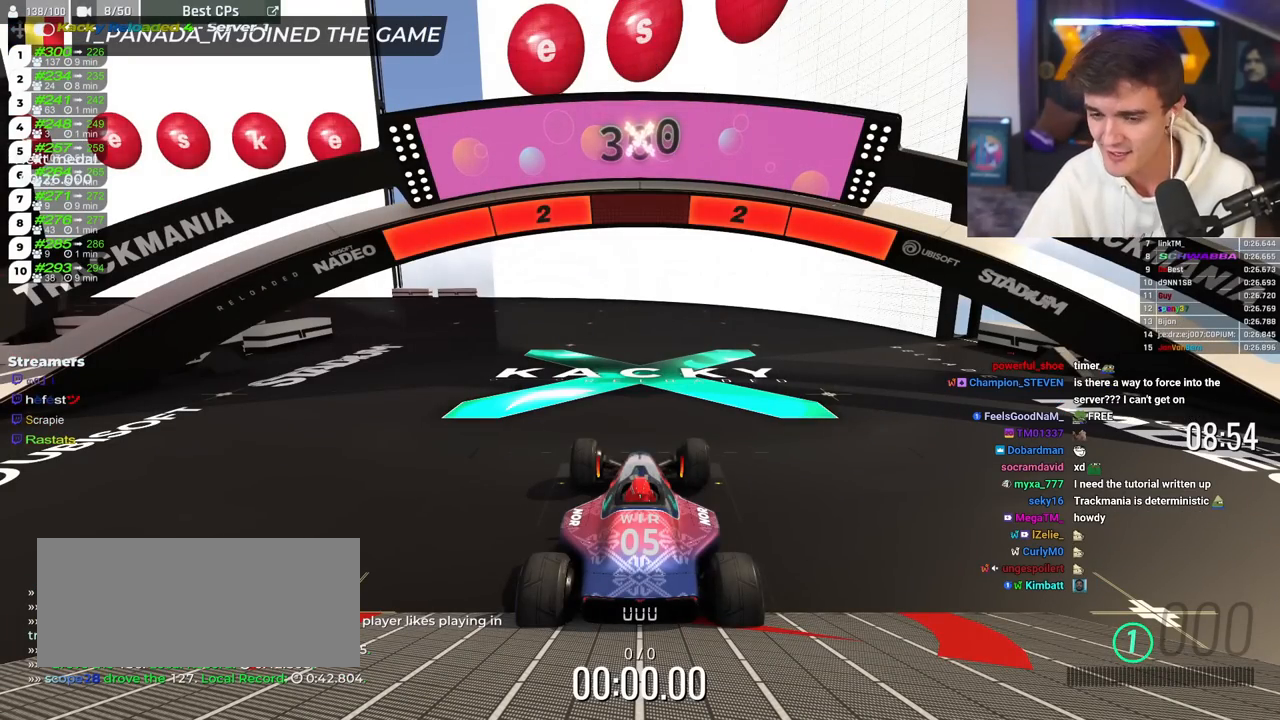
{"keys": ["brake"], "events": [[17, "left", "down"], [400, "left", "up"]]}
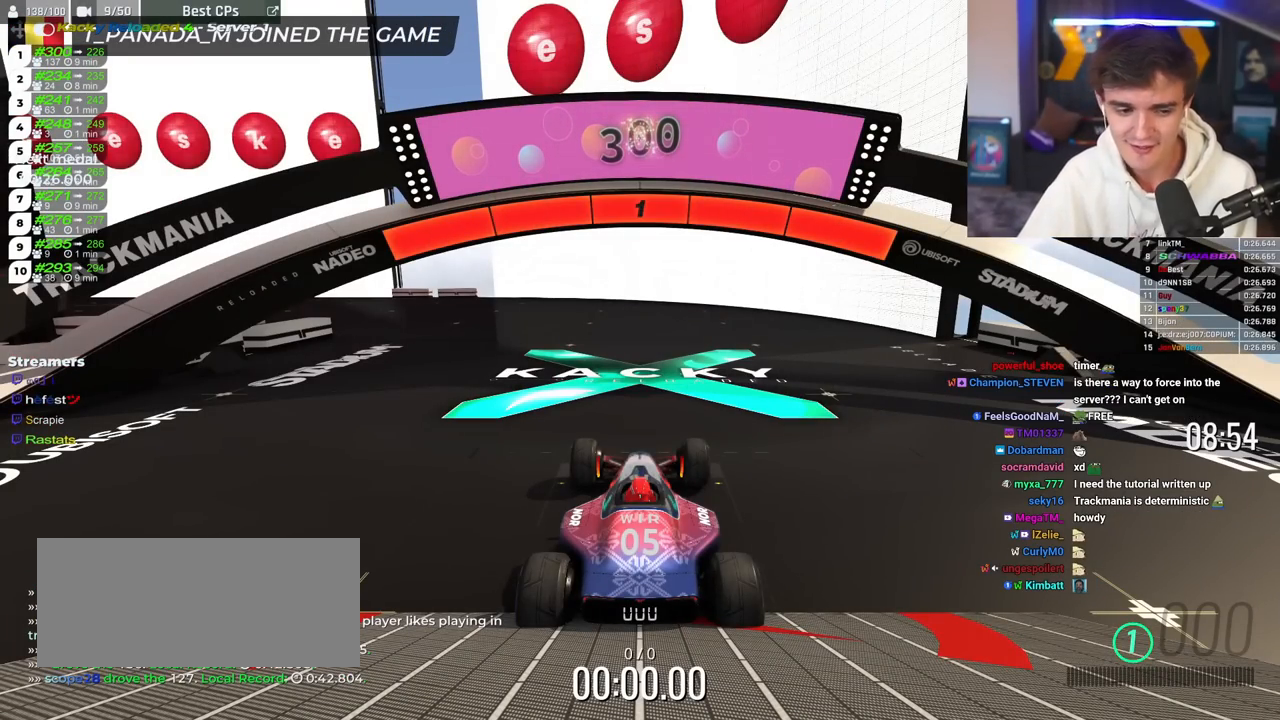
{"keys": ["brake", "left"], "events": [[134, "left", "down"]]}
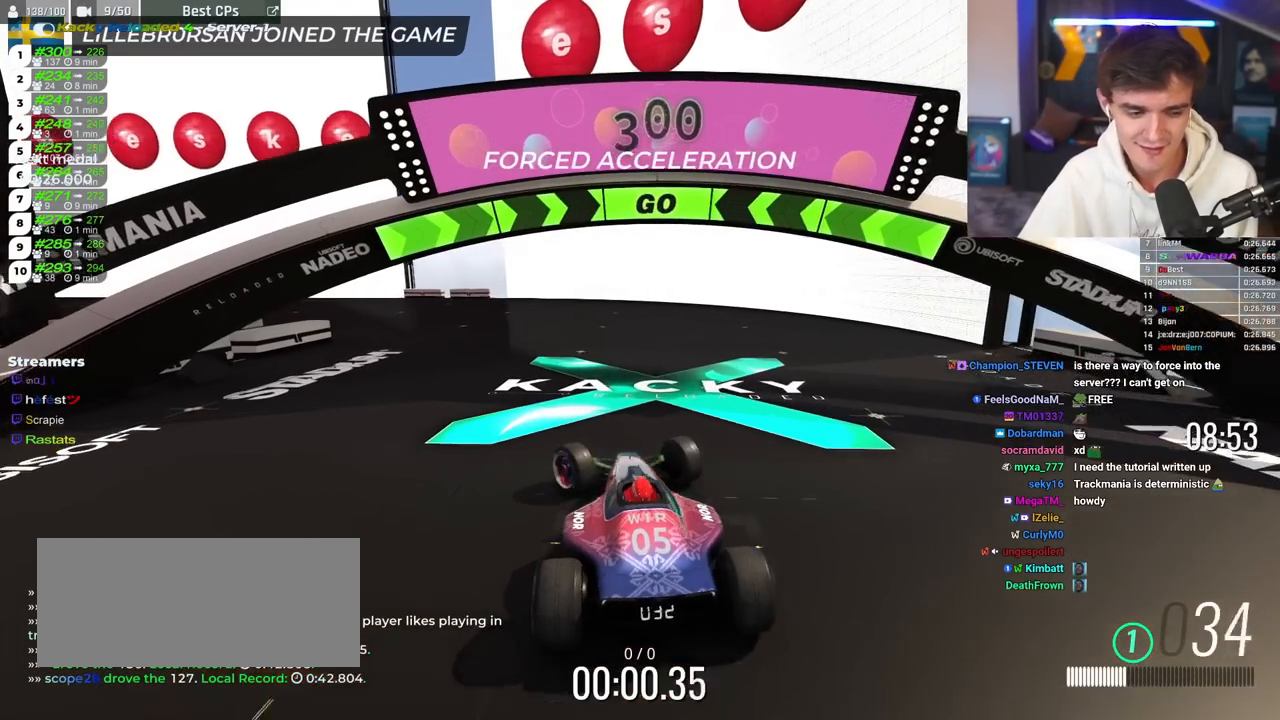
{"keys": ["brake"], "events": [[334, "left", "up"]]}
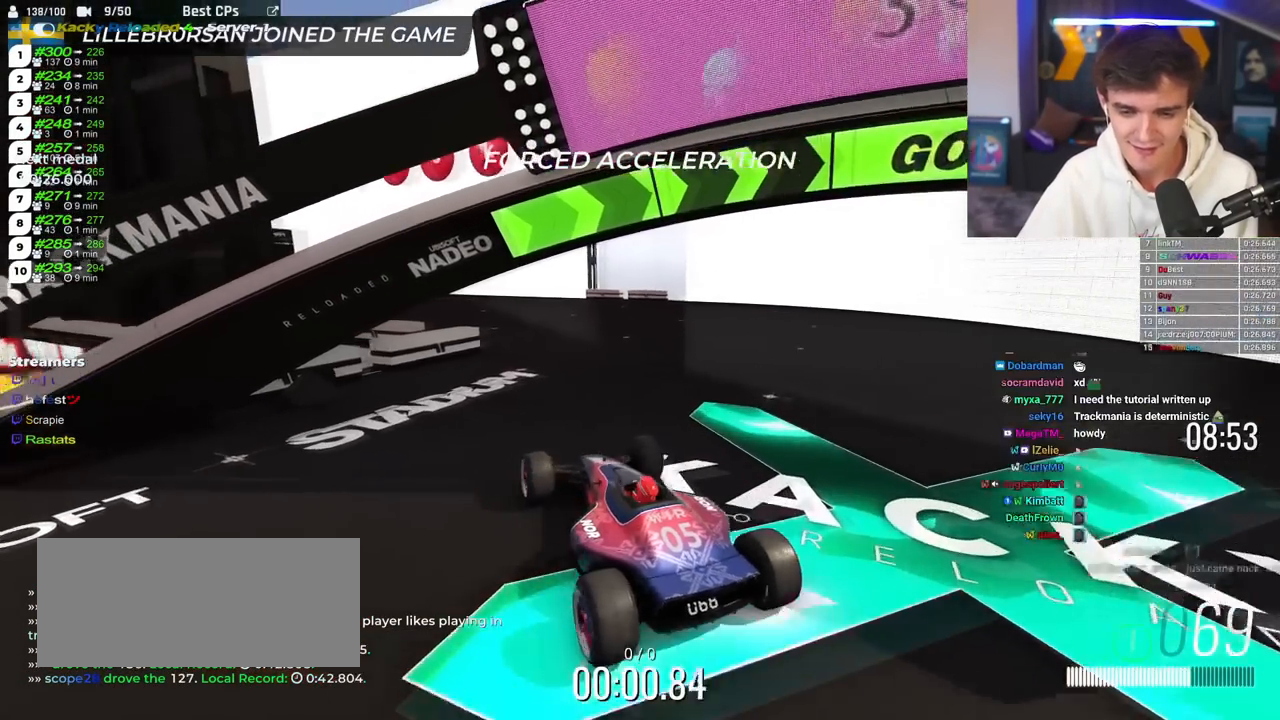
{"keys": ["brake"], "events": []}
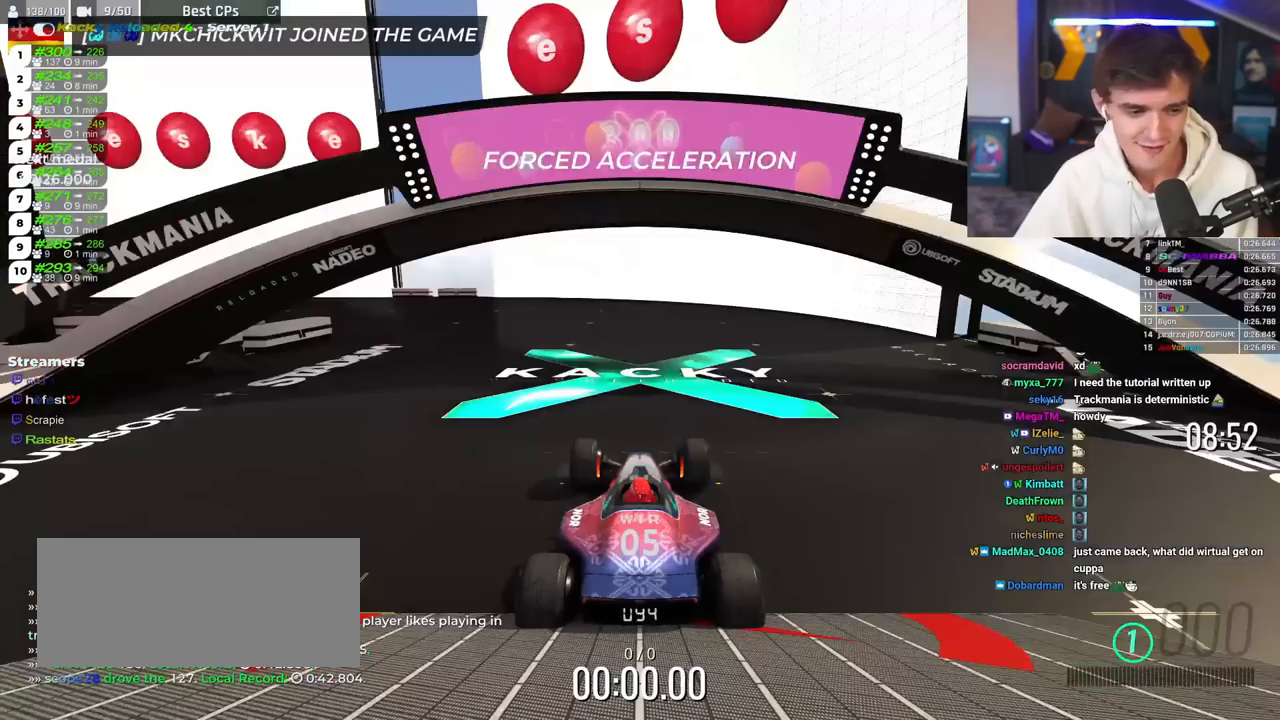
{"keys": ["brake", "left"], "events": [[84, "left", "down"]]}
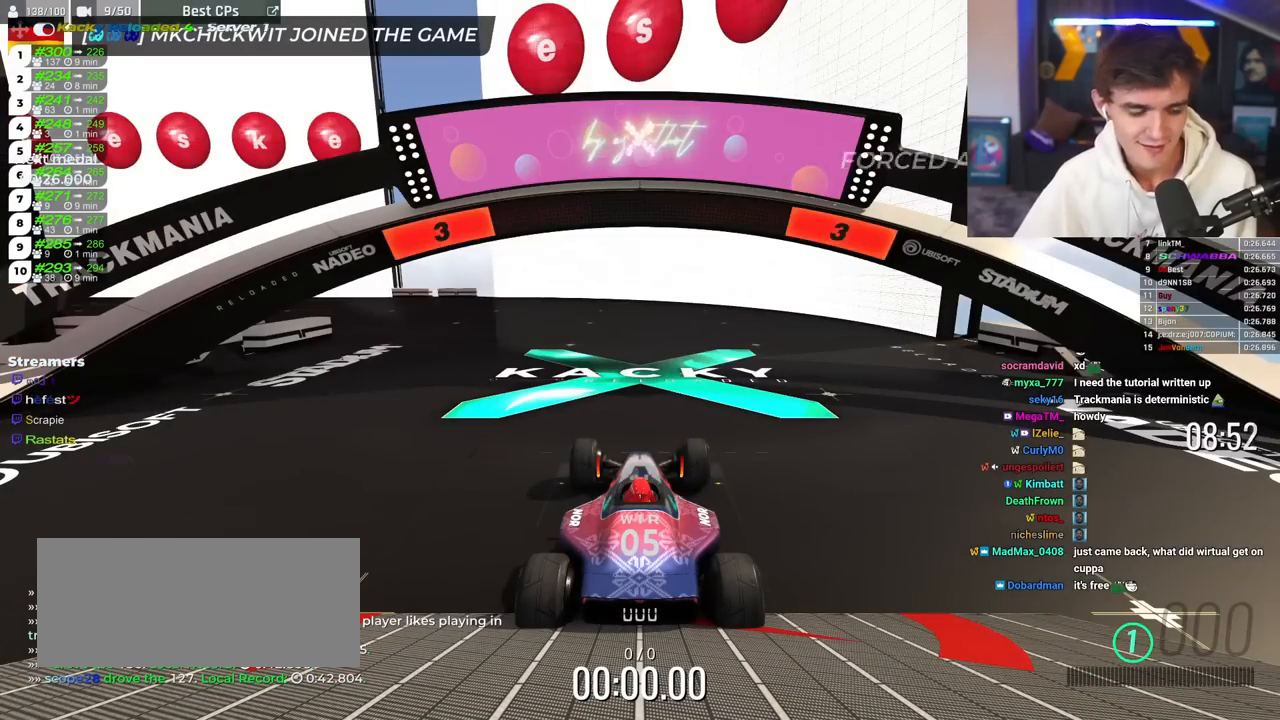
{"keys": ["brake", "left"], "events": []}
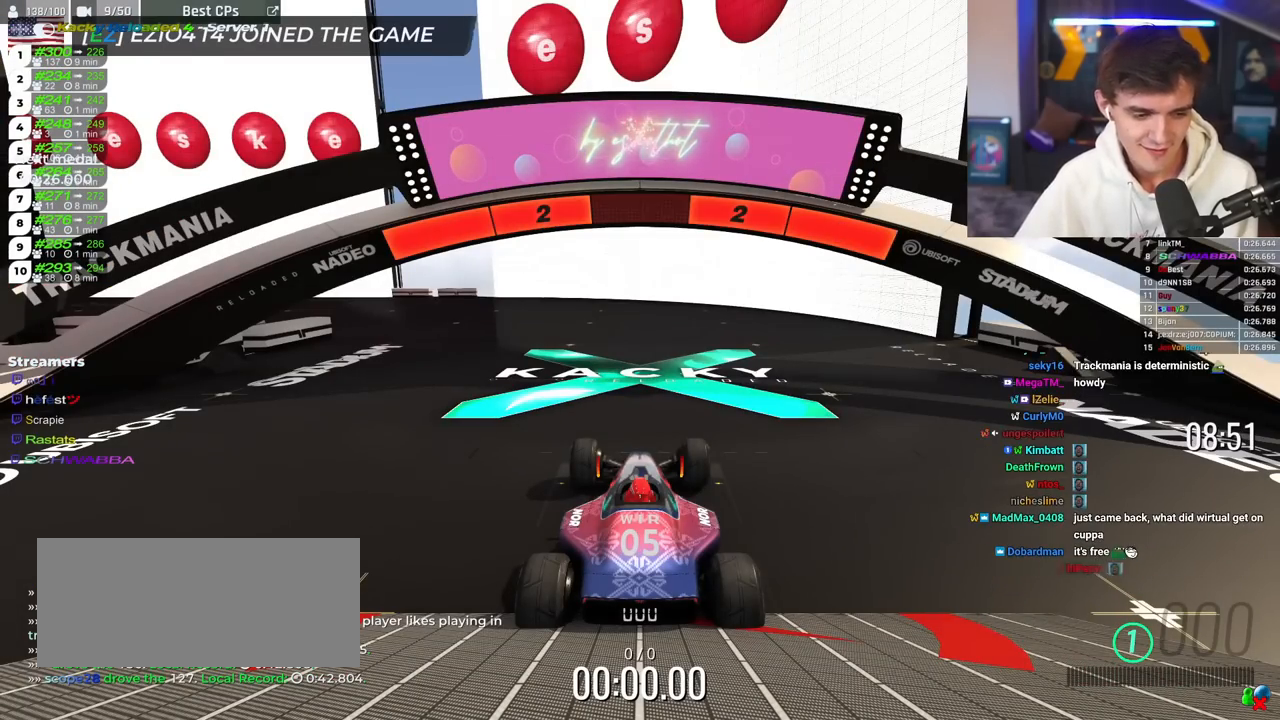
{"keys": ["brake", "left"], "events": []}
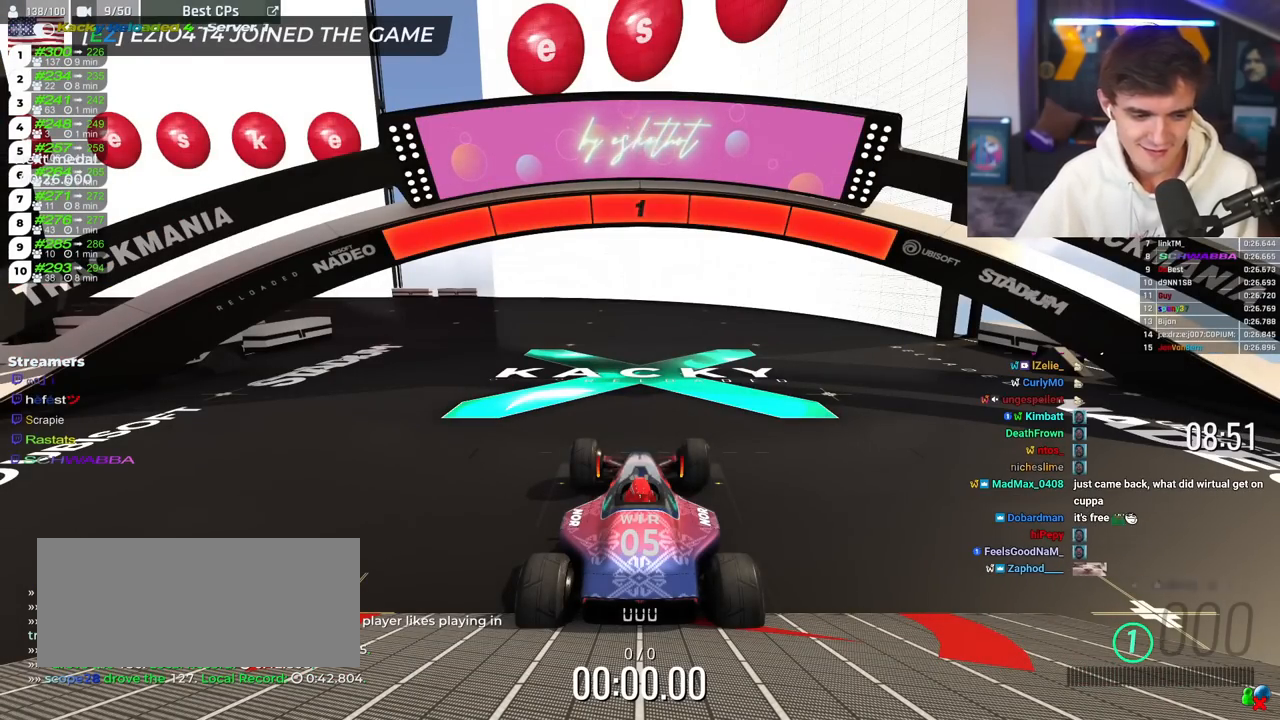
{"keys": ["brake", "left"], "events": []}
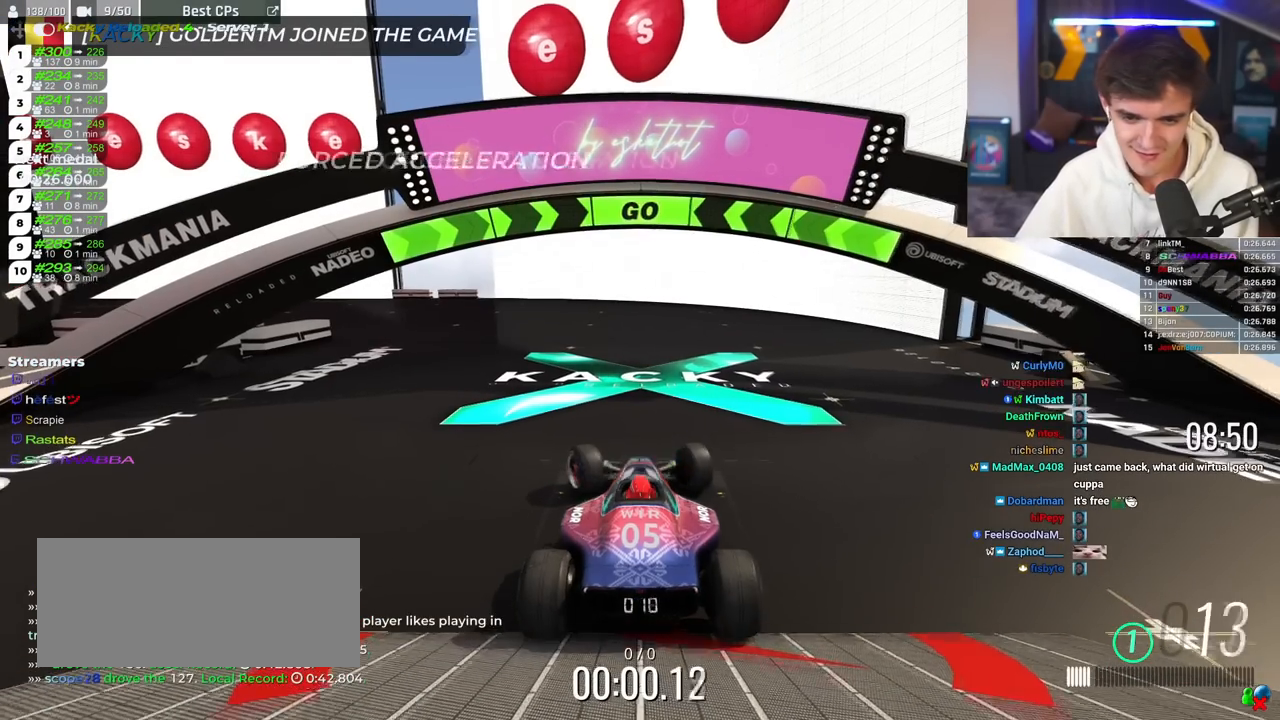
{"keys": ["brake", "left"], "events": []}
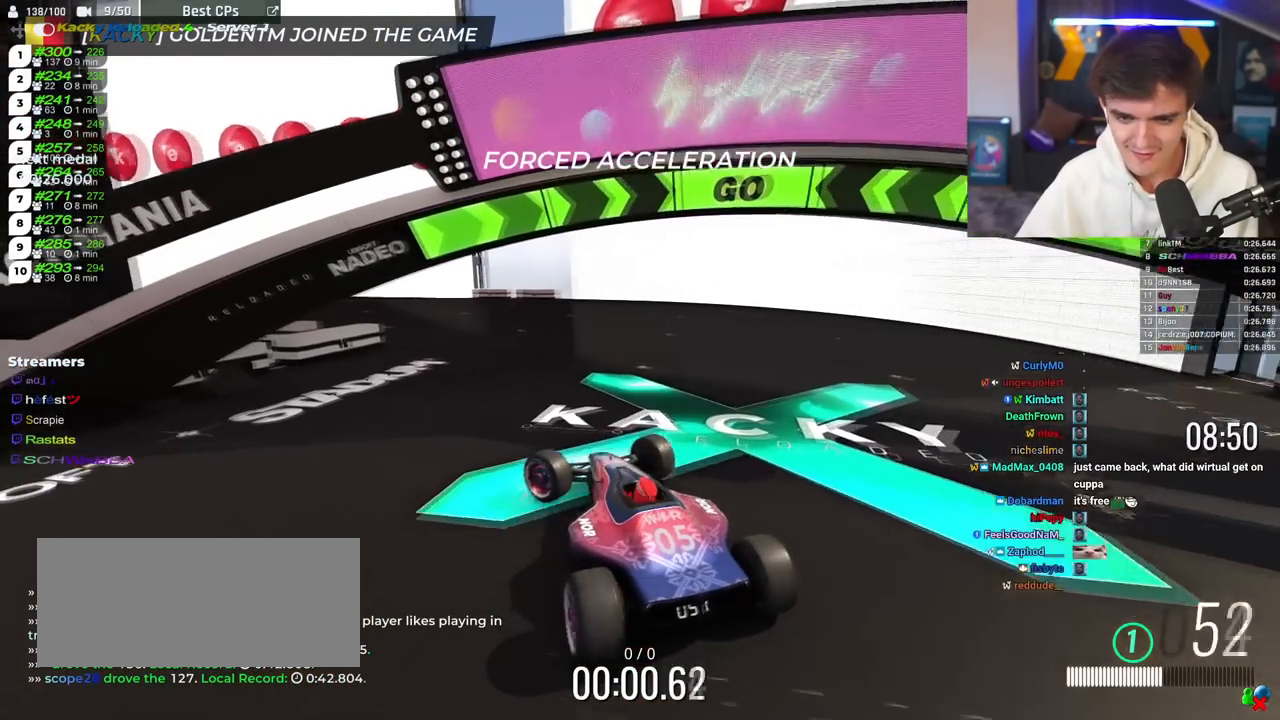
{"keys": ["brake"], "events": [[83, "left", "up"]]}
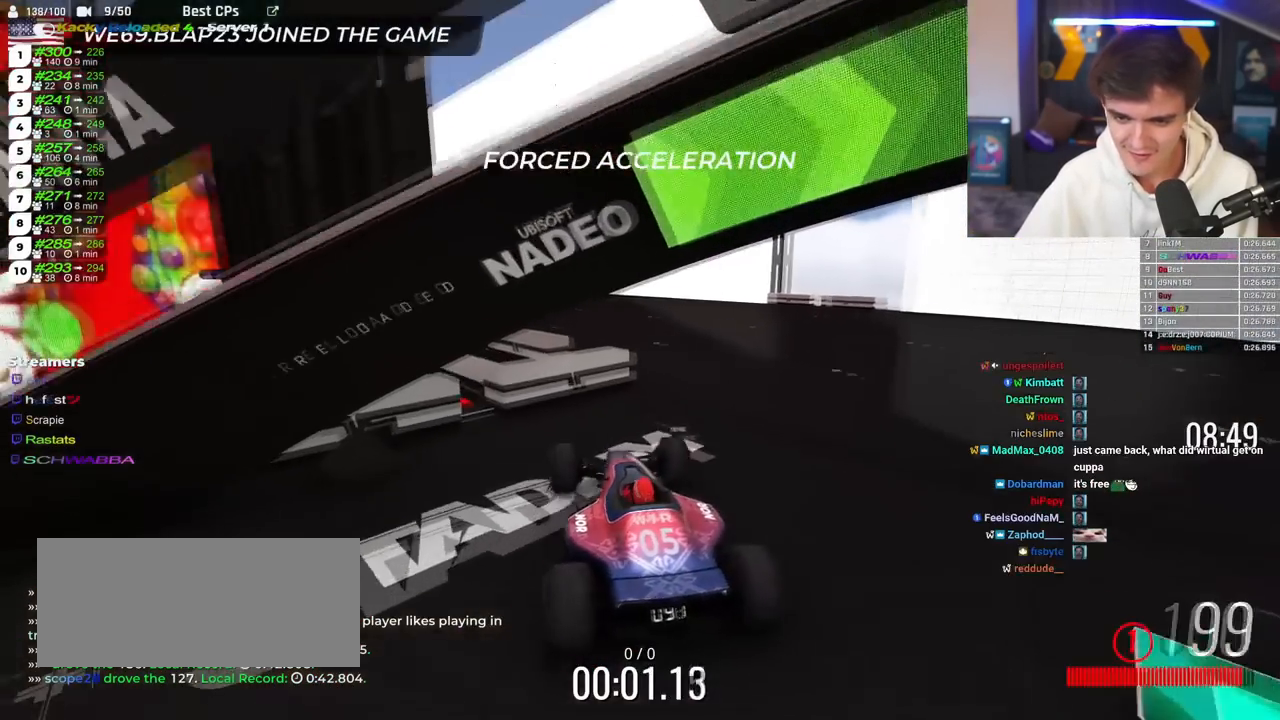
{"keys": ["brake"], "events": []}
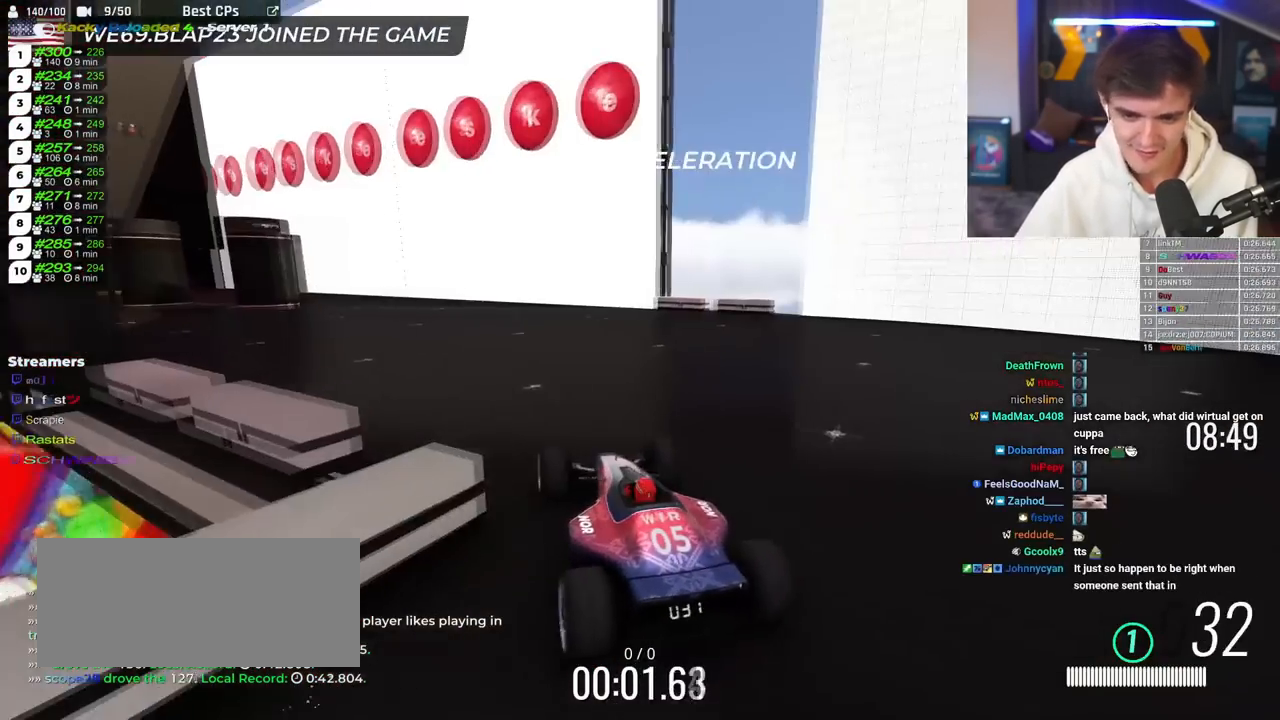
{"keys": ["brake", "left"], "events": [[384, "left", "down"]]}
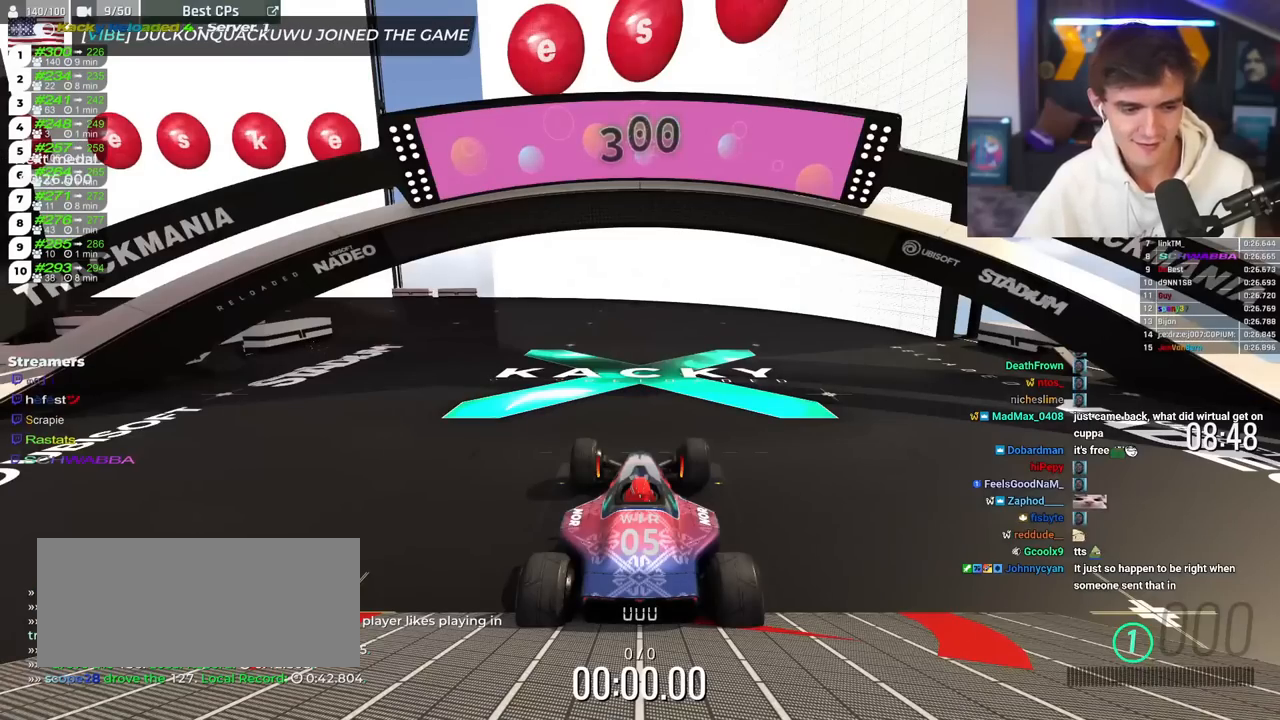
{"keys": ["brake", "left"], "events": []}
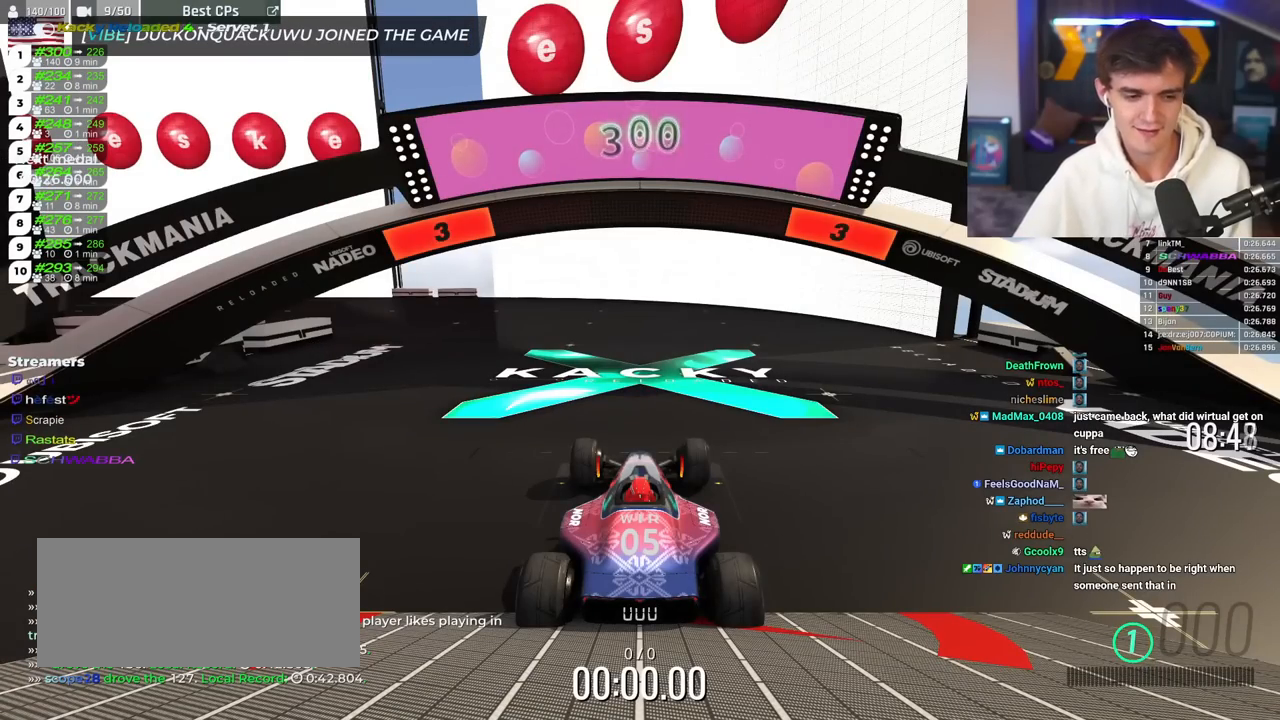
{"keys": ["brake", "left"], "events": []}
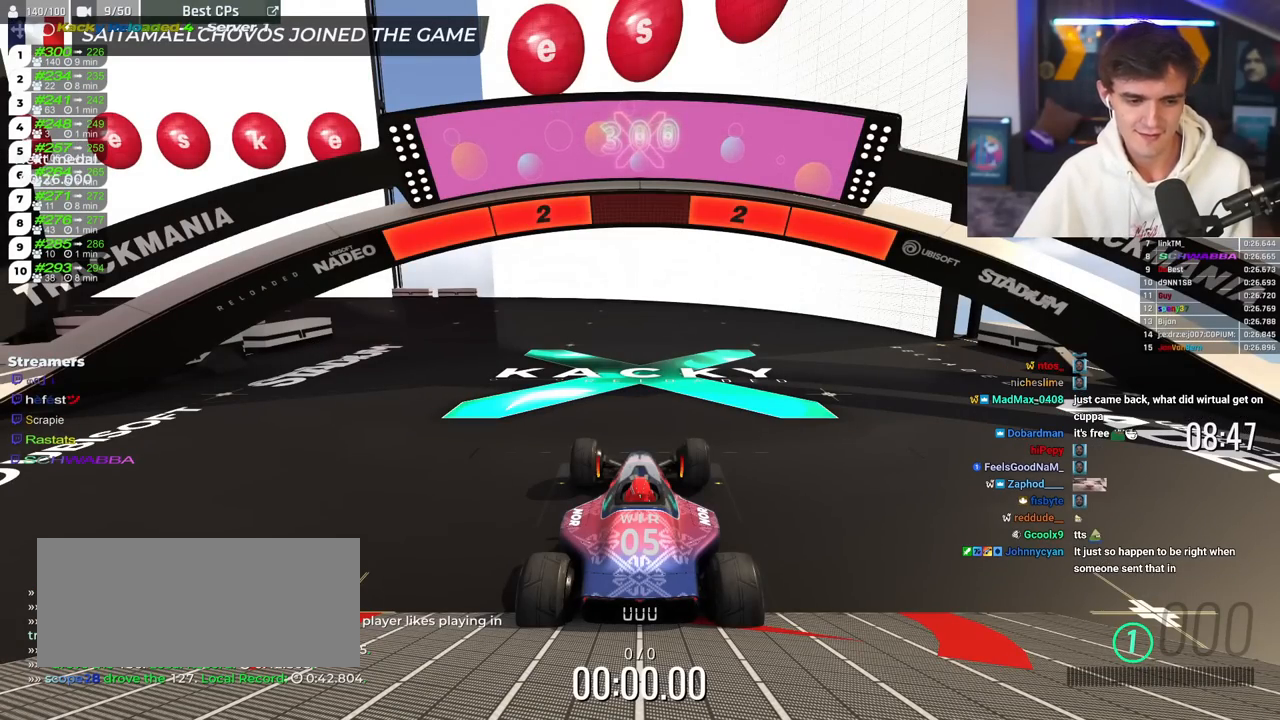
{"keys": ["brake", "left"], "events": []}
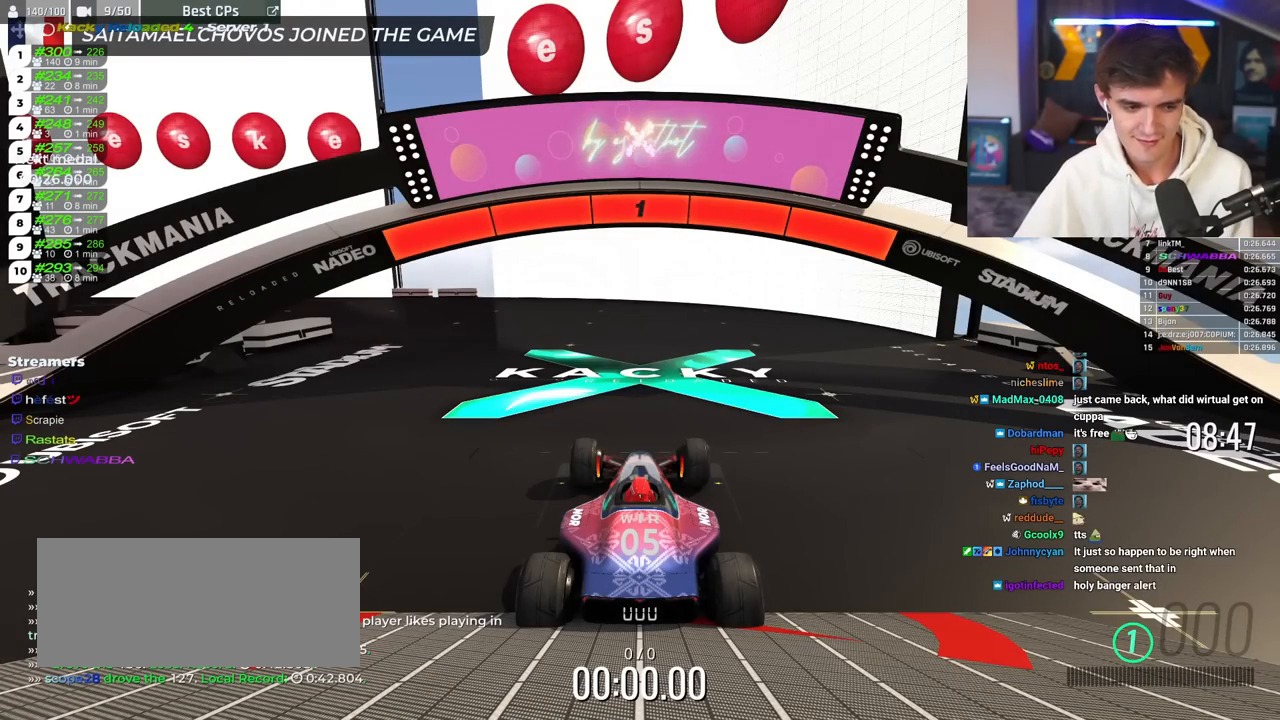
{"keys": ["brake", "left"], "events": []}
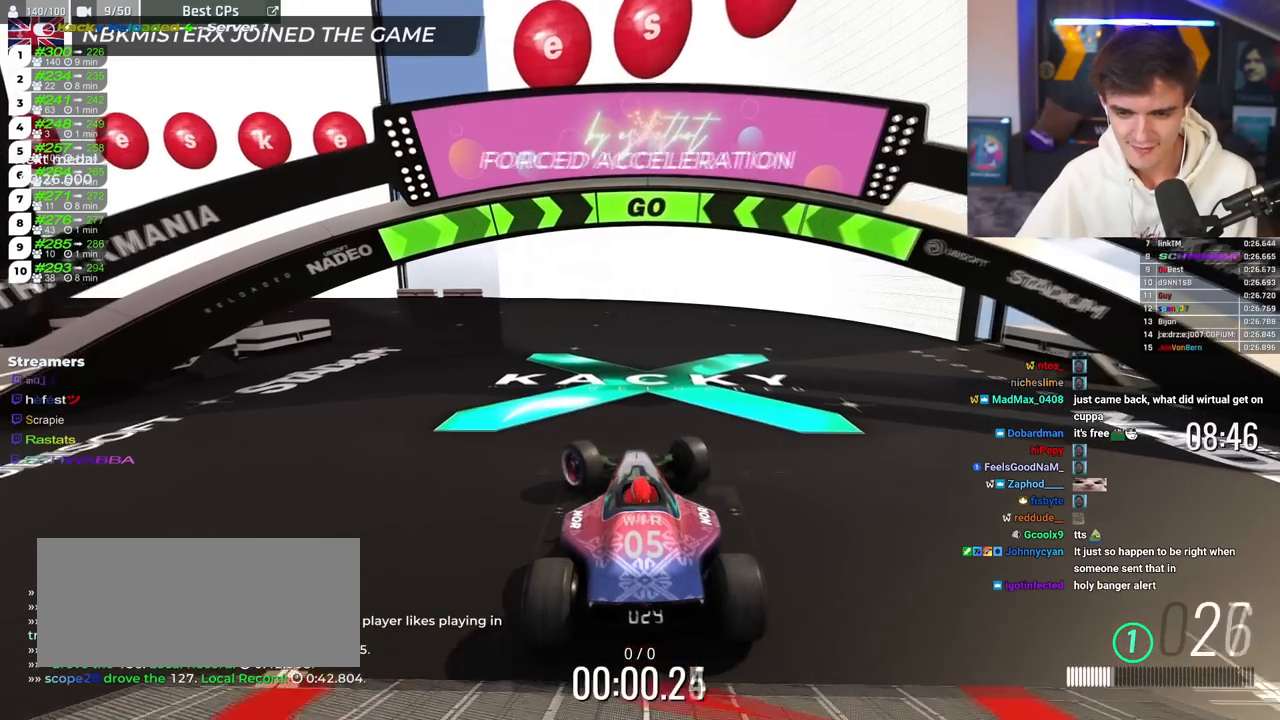
{"keys": ["brake", "left"], "events": []}
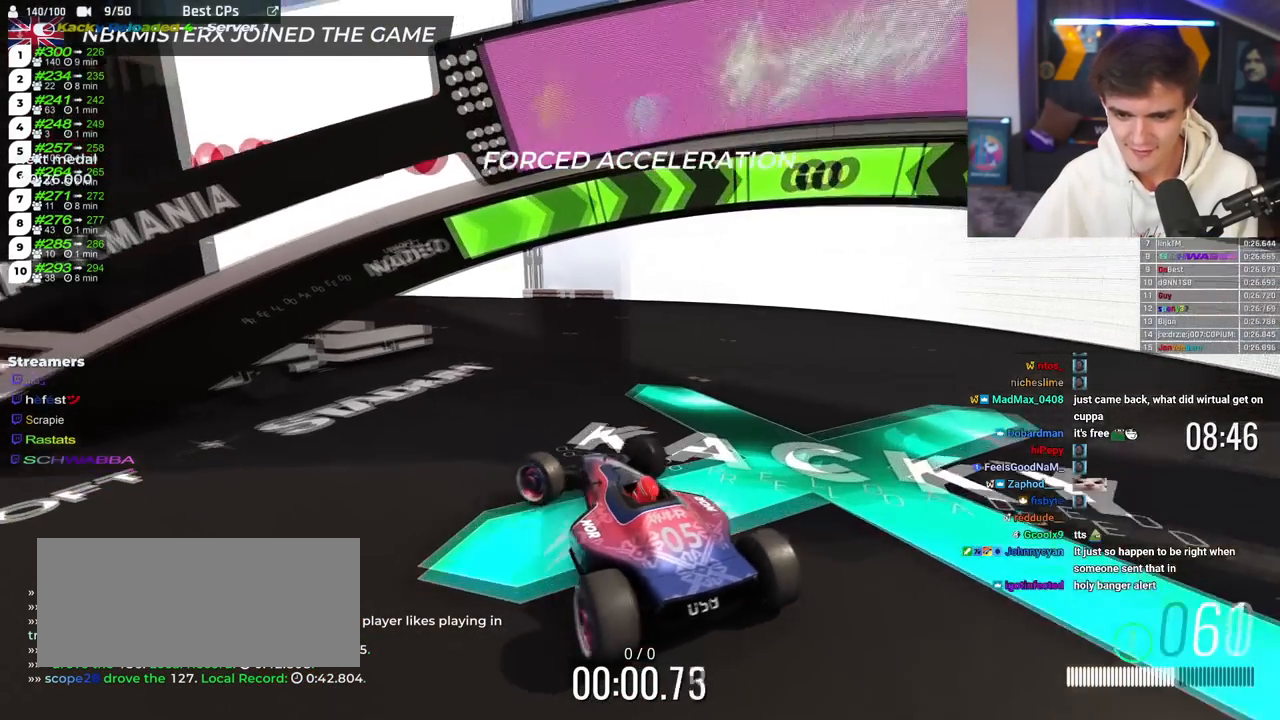
{"keys": ["brake"], "events": [[33, "left", "up"]]}
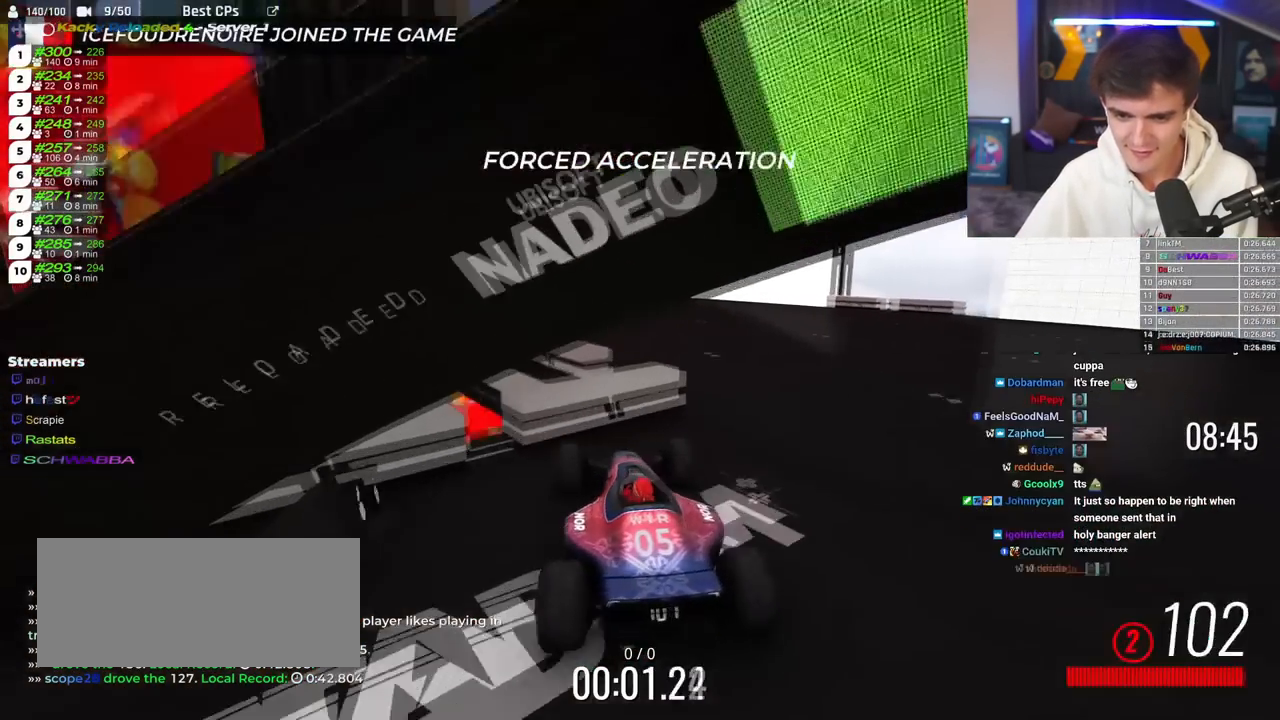
{"keys": ["brake", "left"], "events": [[501, "left", "down"]]}
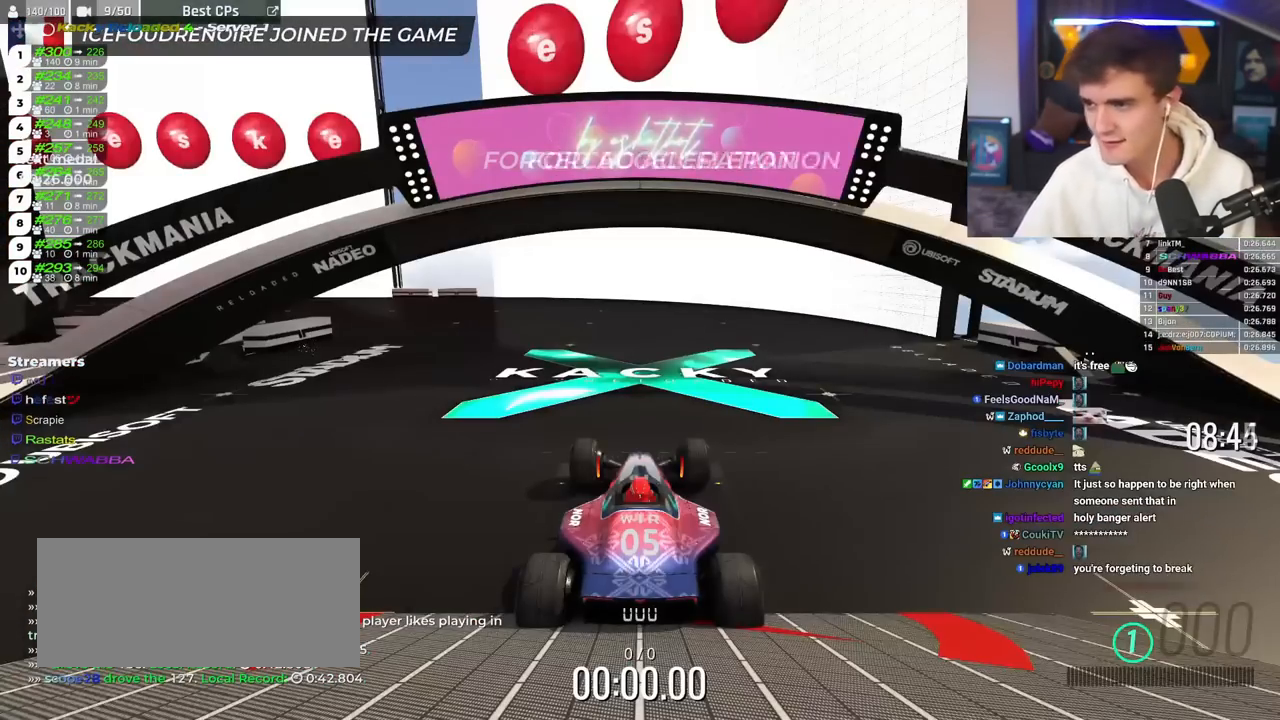
{"keys": ["brake", "left"], "events": []}
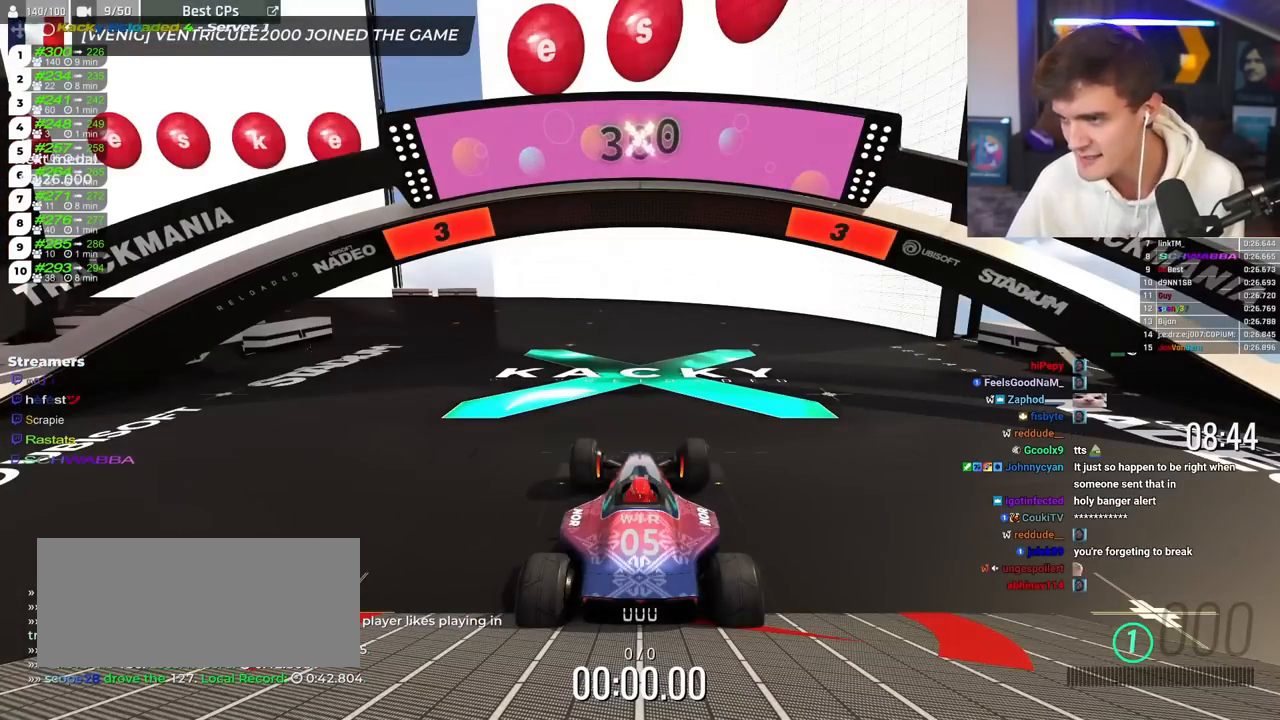
{"keys": ["brake", "left"], "events": []}
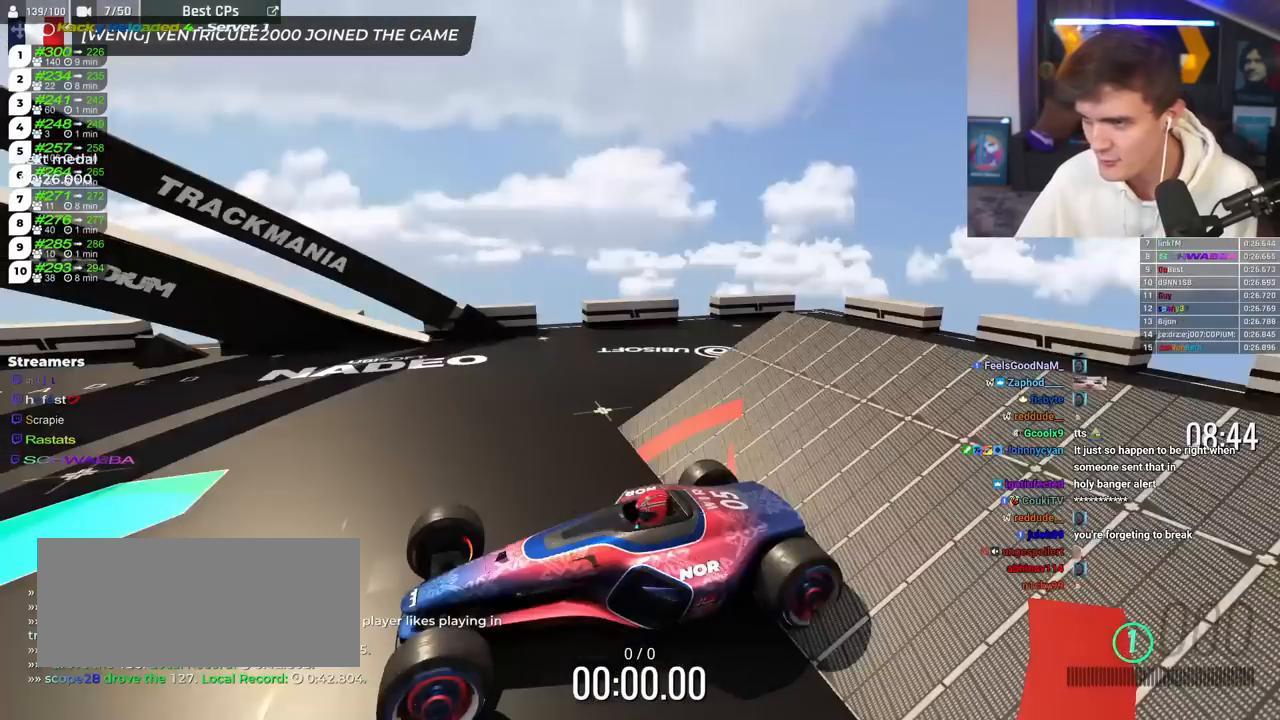
{"keys": ["brake", "left"], "events": []}
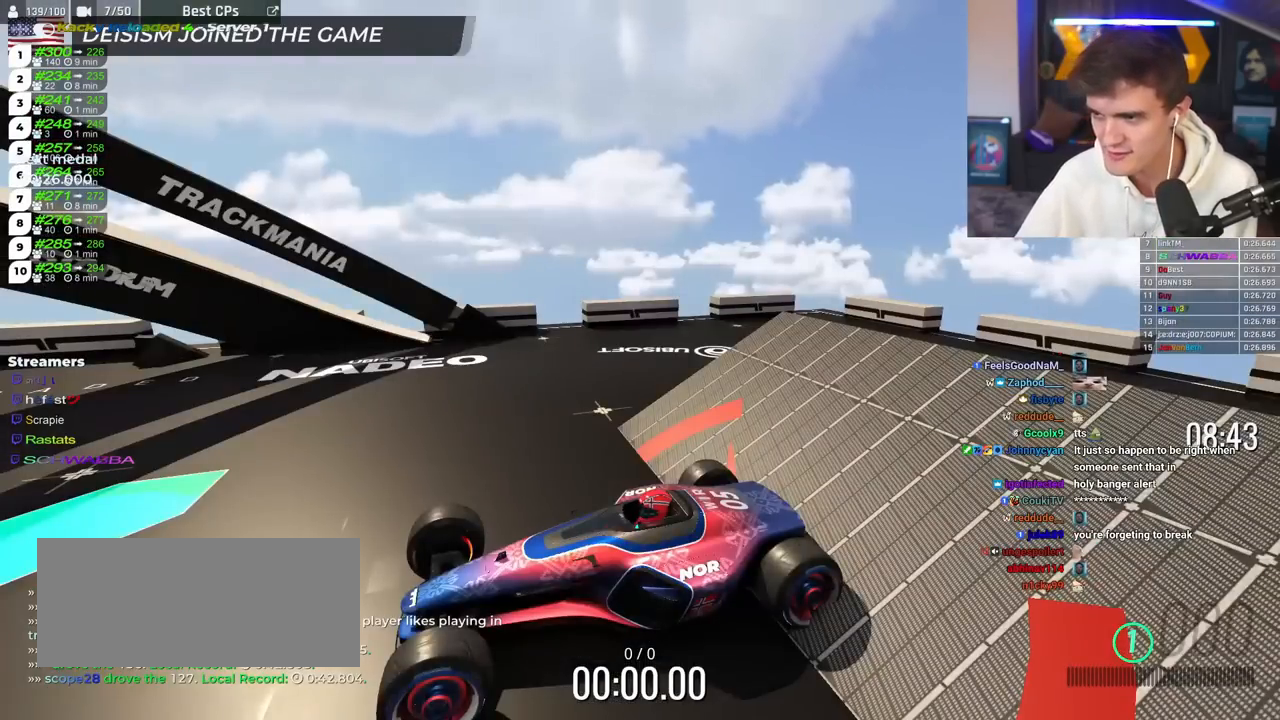
{"keys": ["brake", "left"], "events": []}
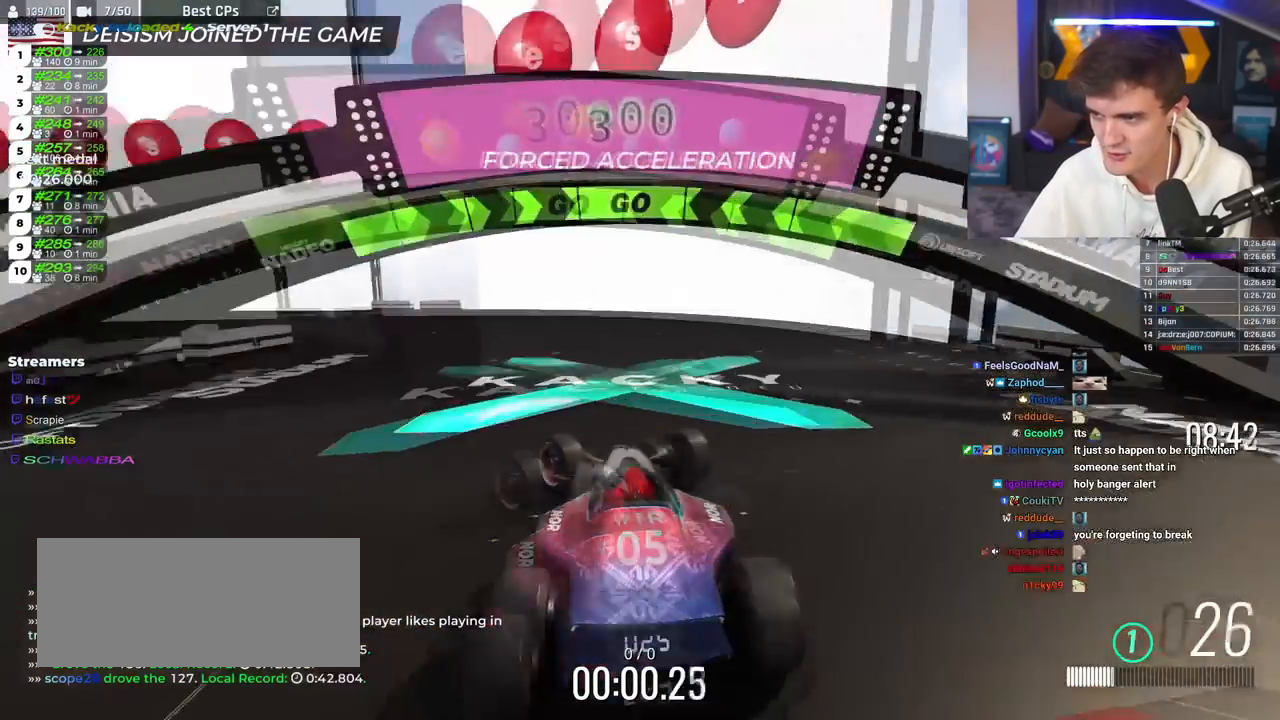
{"keys": ["brake"], "events": [[484, "left", "up"]]}
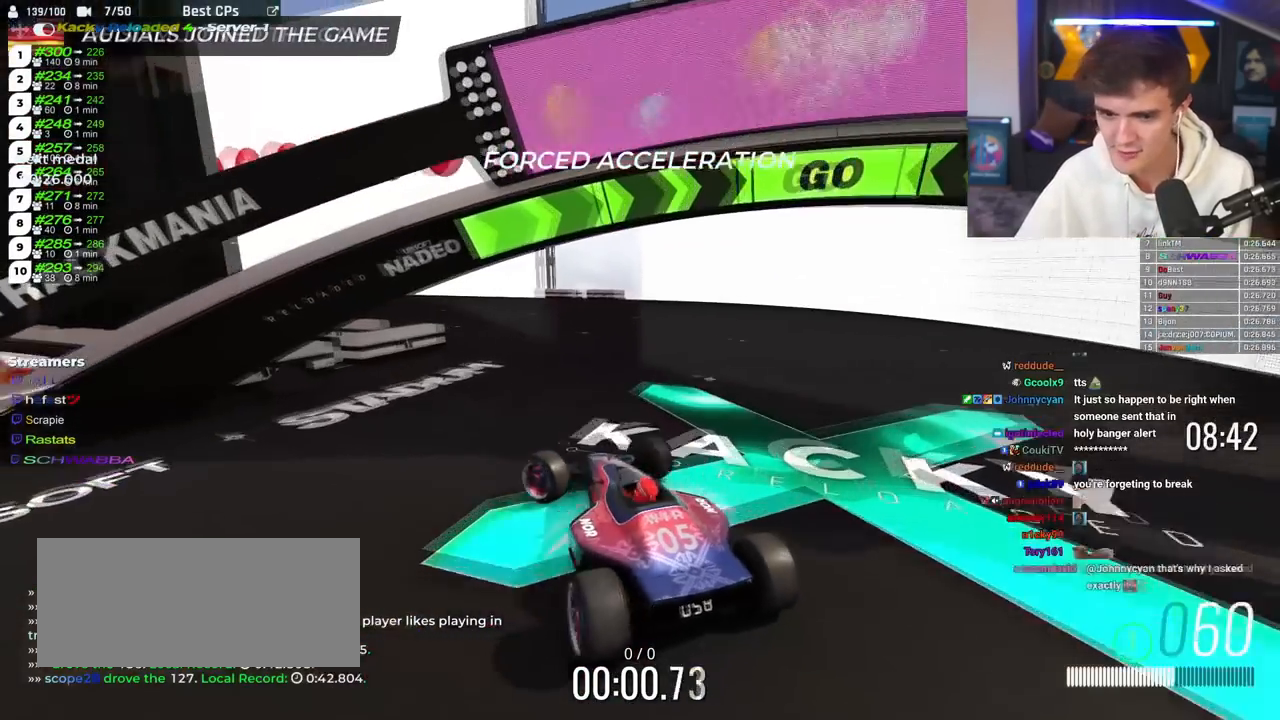
{"keys": ["brake"], "events": []}
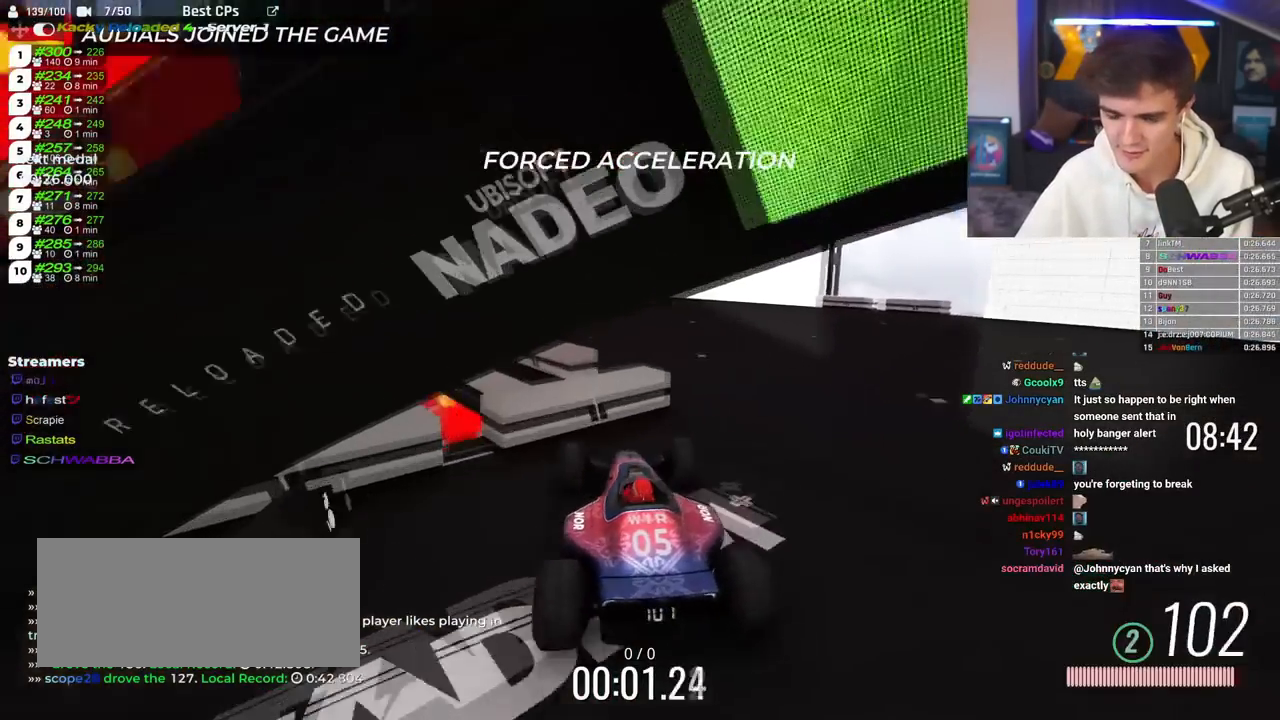
{"keys": ["brake"], "events": []}
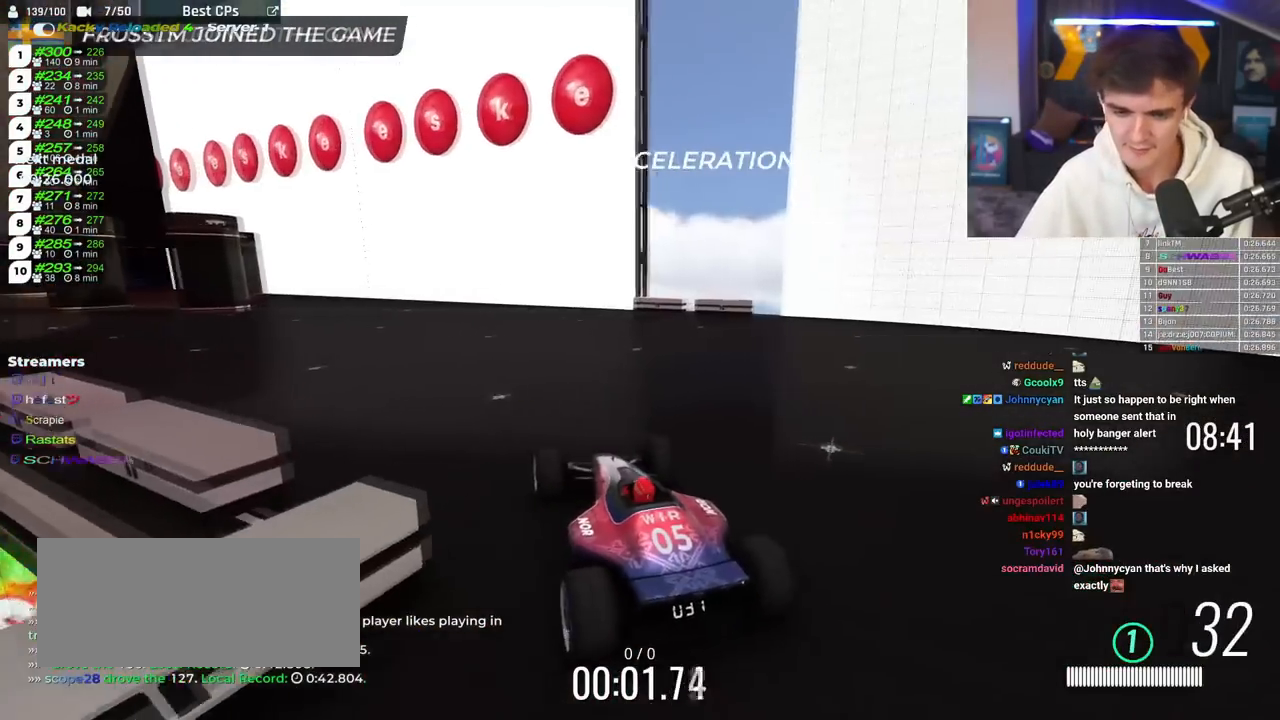
{"keys": ["brake", "left"], "events": [[284, "left", "down"]]}
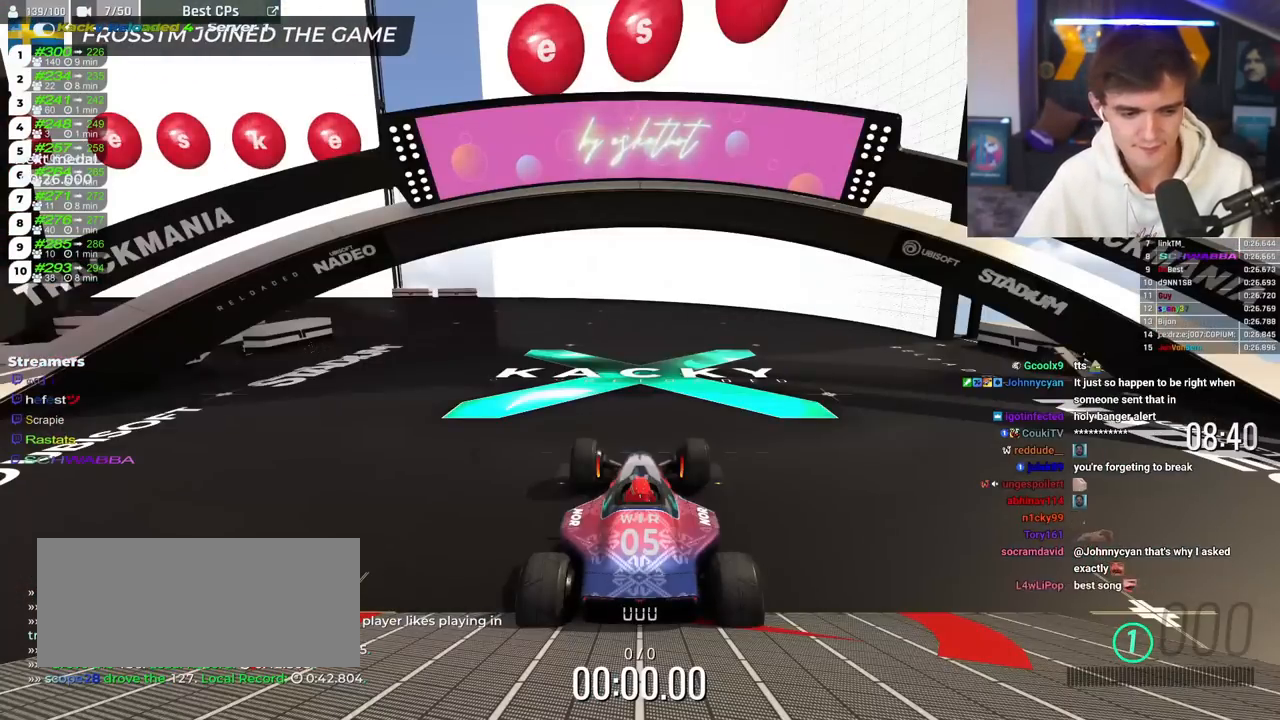
{"keys": ["brake", "left"], "events": []}
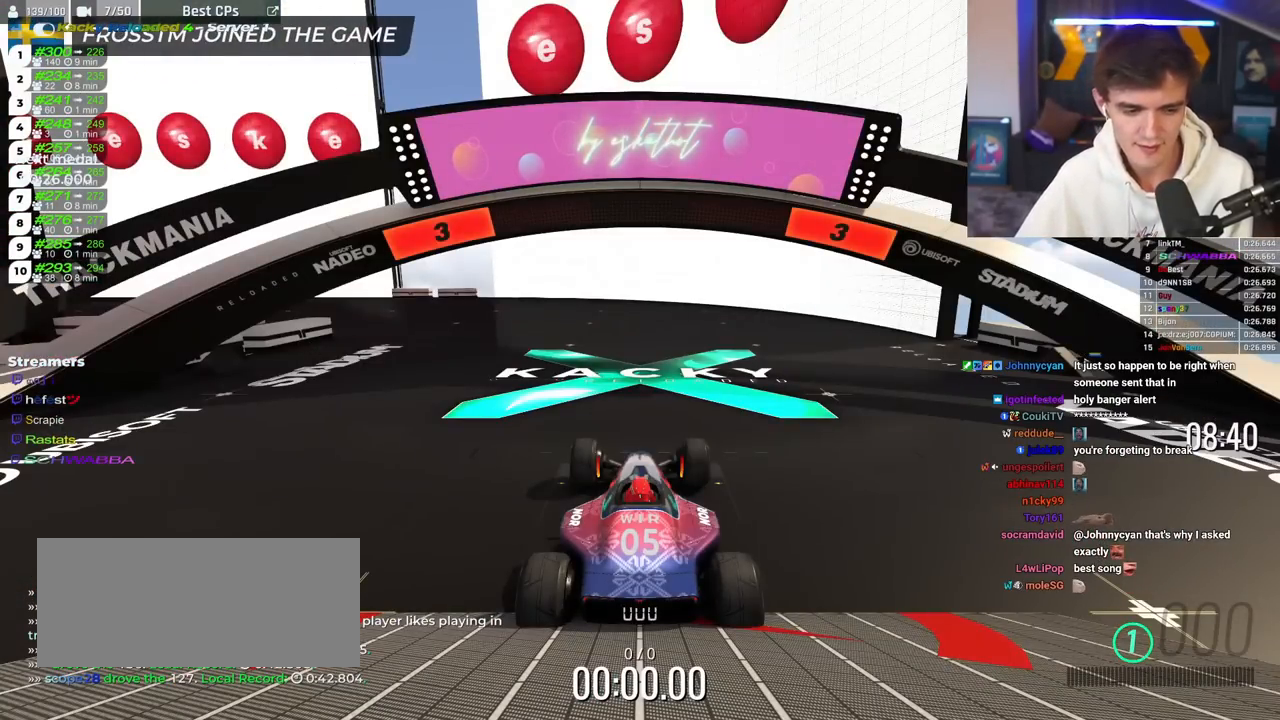
{"keys": ["brake", "left"], "events": []}